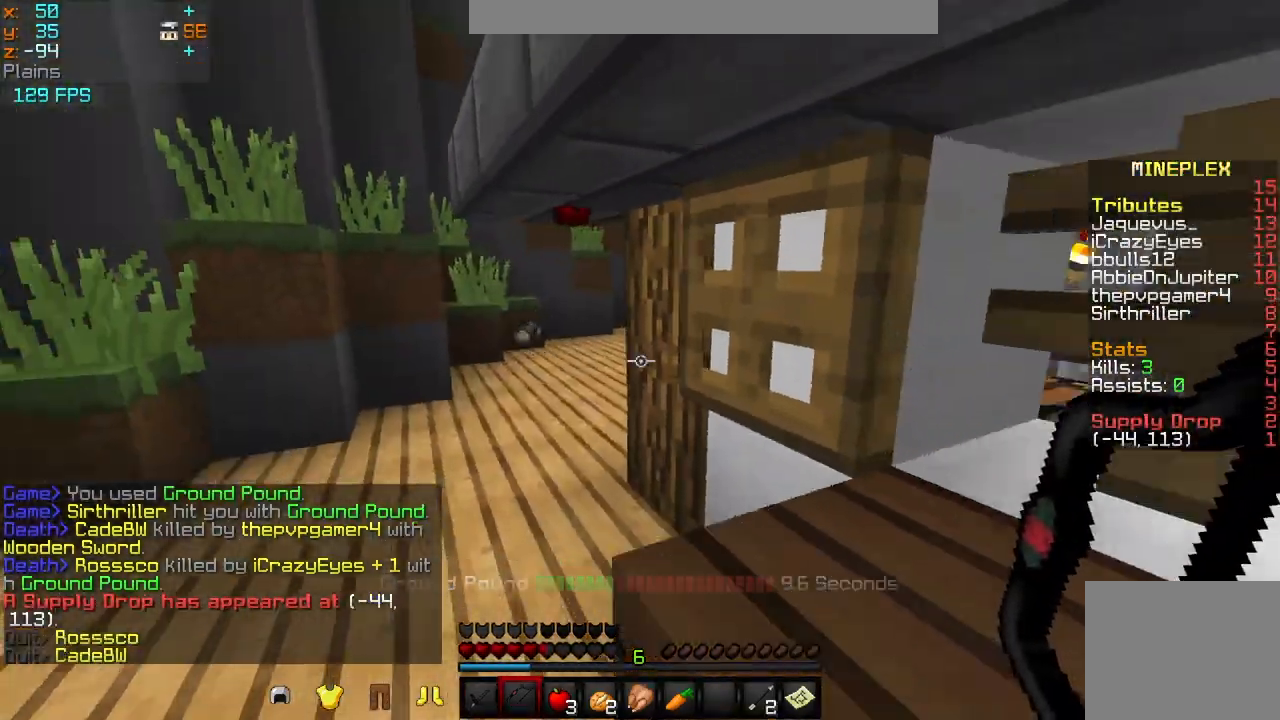
Gameplay with keyboard; each line is a JSON object with the keys held at the frame after it. "events" lists presses ("down") and releases ("up") of "a", "d", "s" and "w" between this image and that frame as [ms after this image, input, new state], when the widget could be followed in between. No other keys are recorded. Mouse input is not recorded.
{"keys": ["a", "w"]}
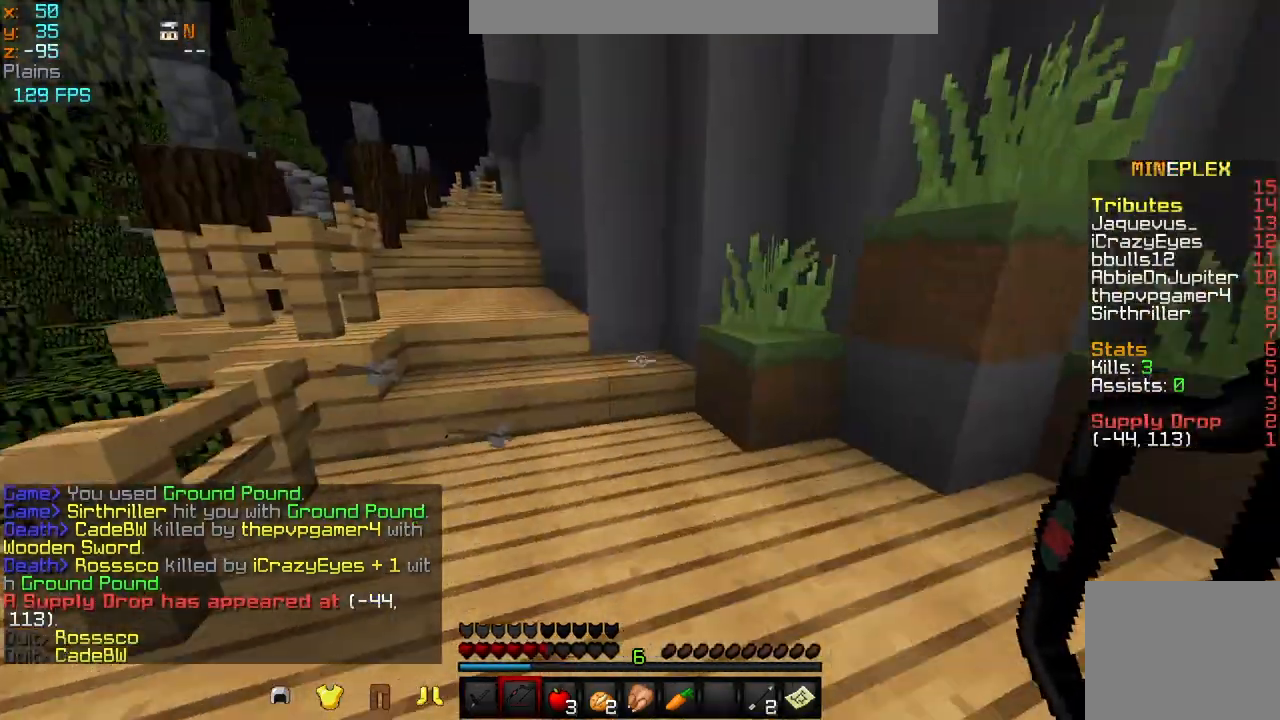
{"keys": ["a", "w"], "events": []}
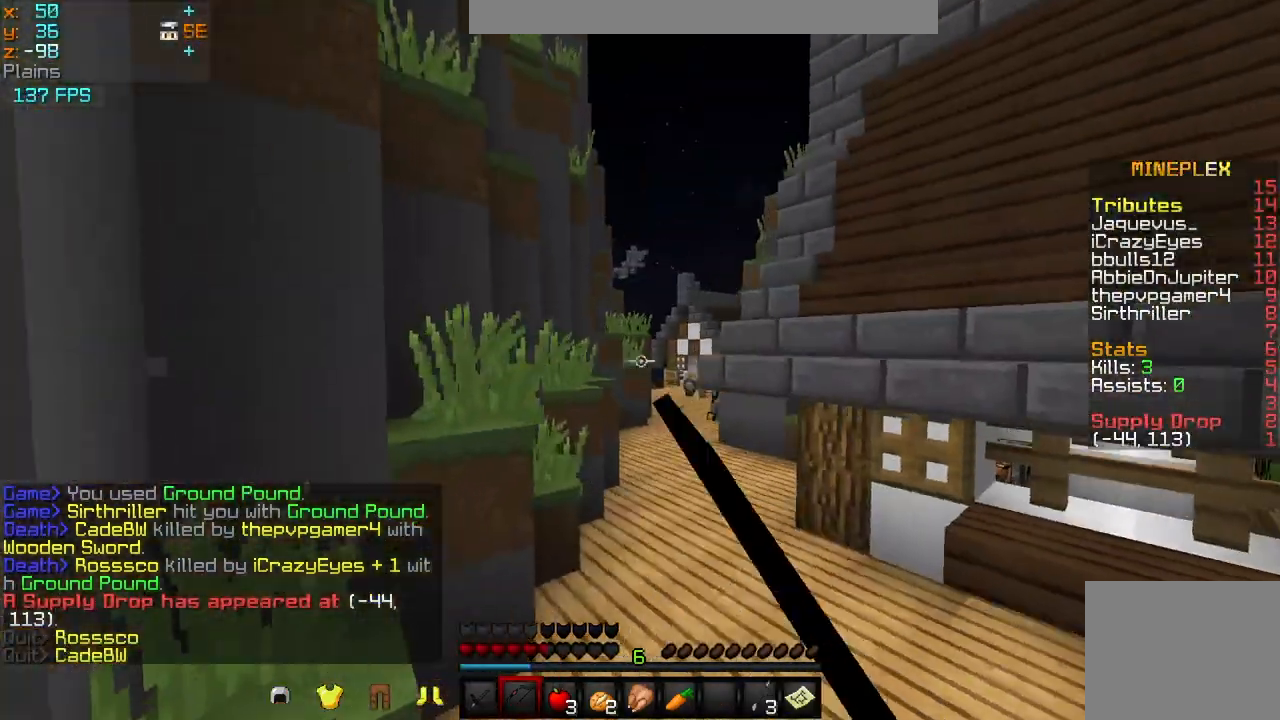
{"keys": ["a", "w"], "events": []}
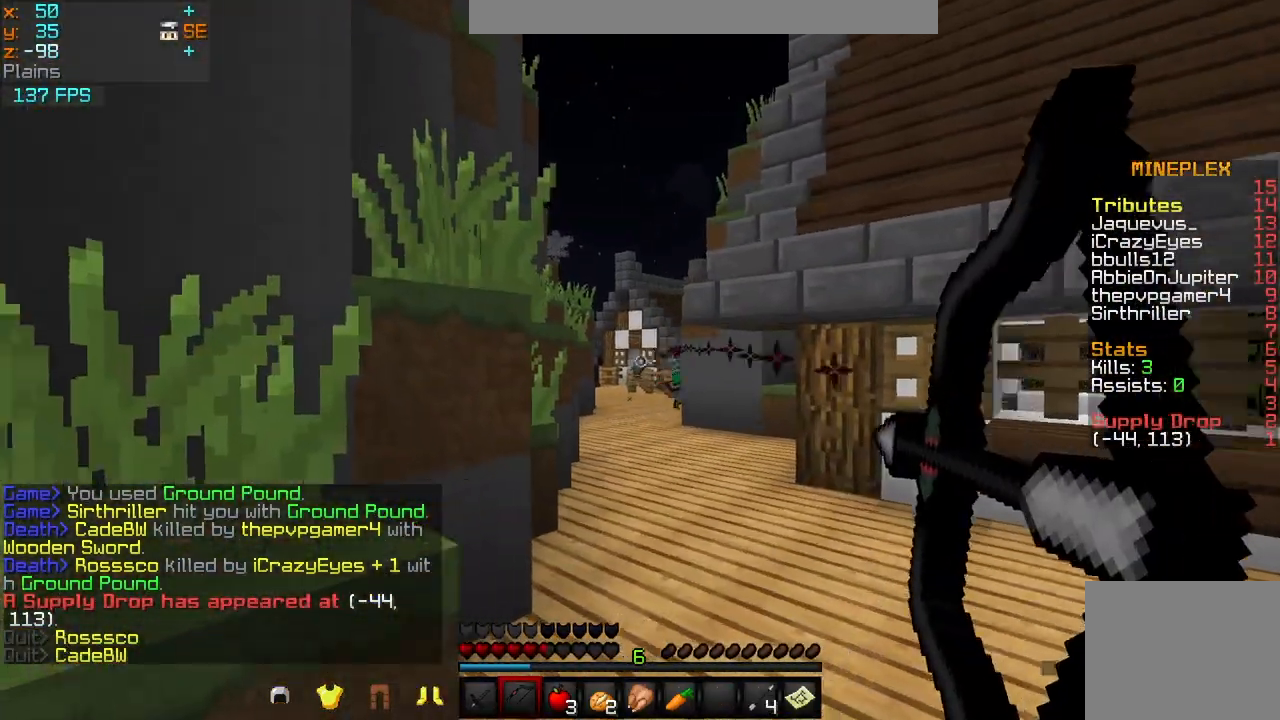
{"keys": ["d", "w"], "events": [[41, "a", "up"], [125, "d", "down"]]}
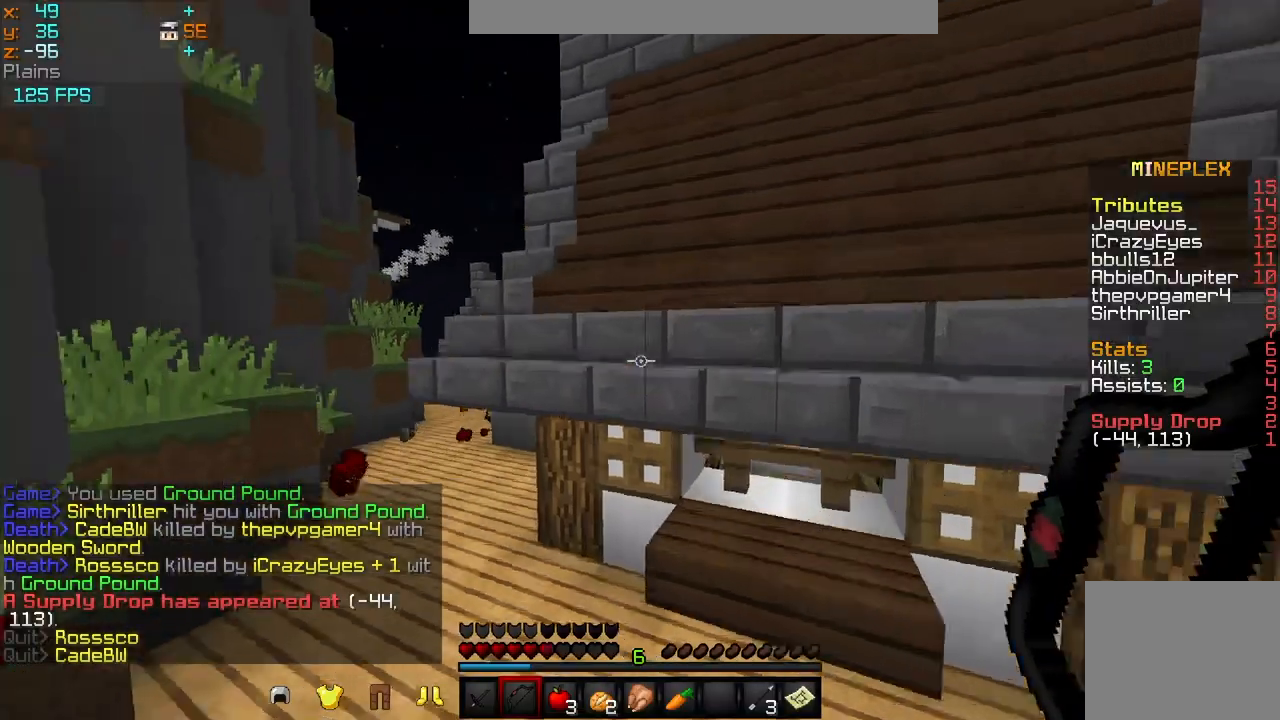
{"keys": [], "events": [[209, "d", "up"], [334, "d", "down"], [417, "w", "up"], [501, "d", "up"]]}
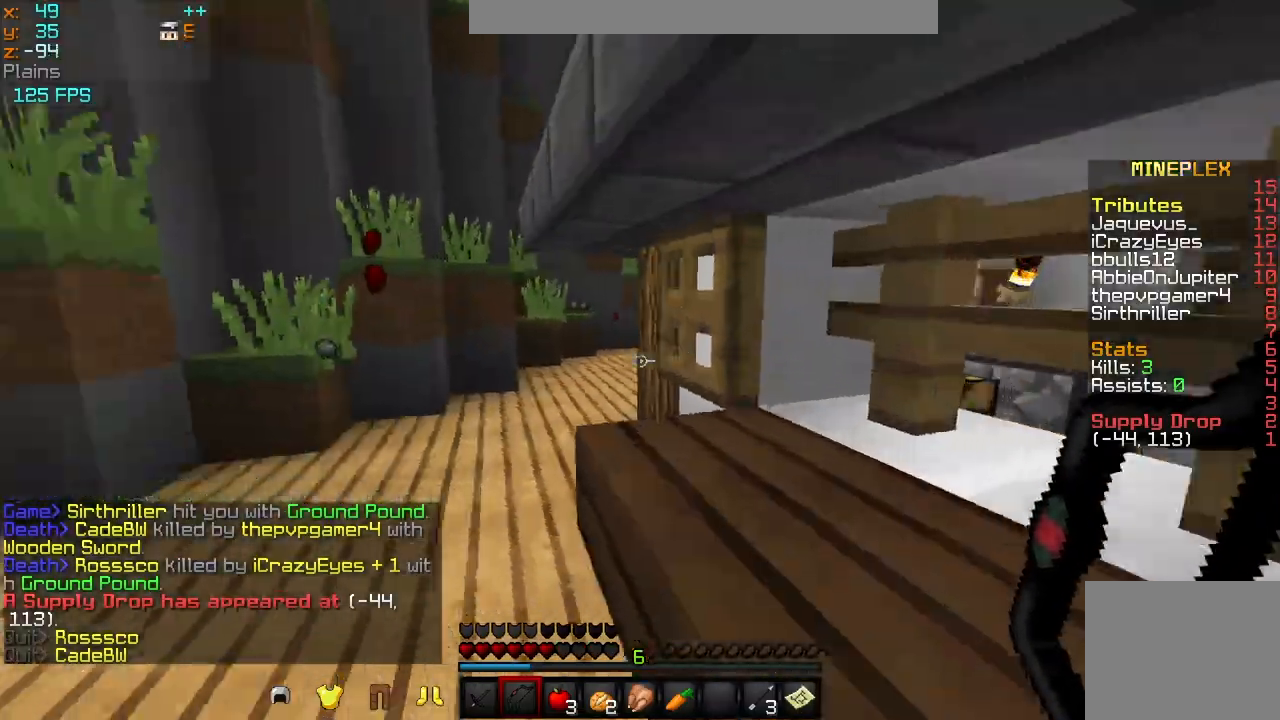
{"keys": ["a", "s"], "events": [[41, "a", "down"], [125, "w", "down"], [417, "w", "up"], [458, "s", "down"]]}
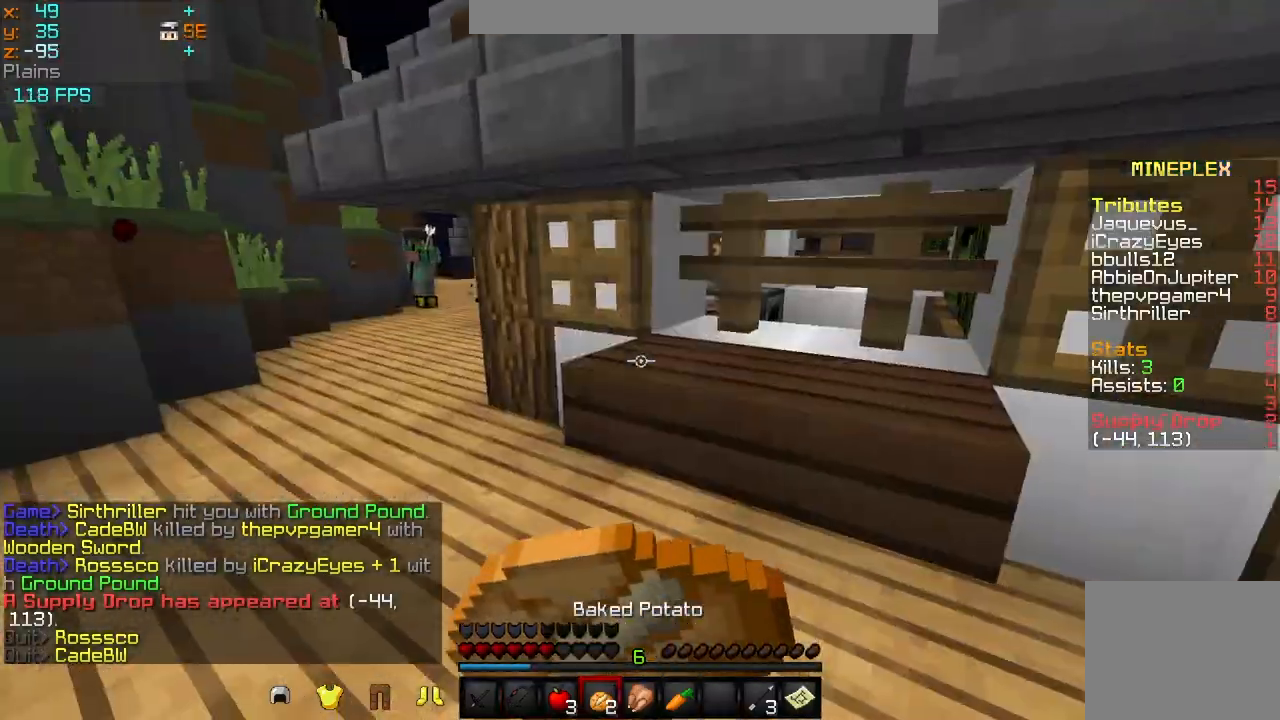
{"keys": [], "events": [[42, "a", "up"], [376, "s", "up"]]}
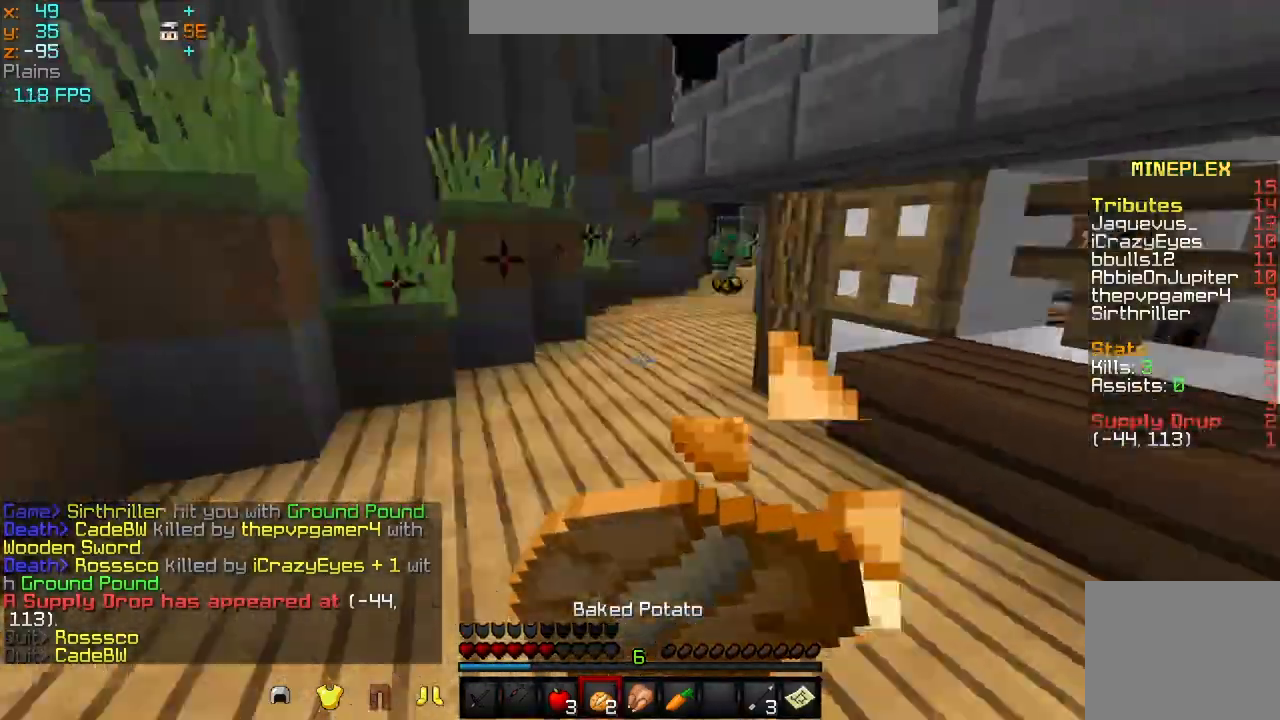
{"keys": ["a", "w"], "events": [[41, "w", "down"], [375, "a", "down"]]}
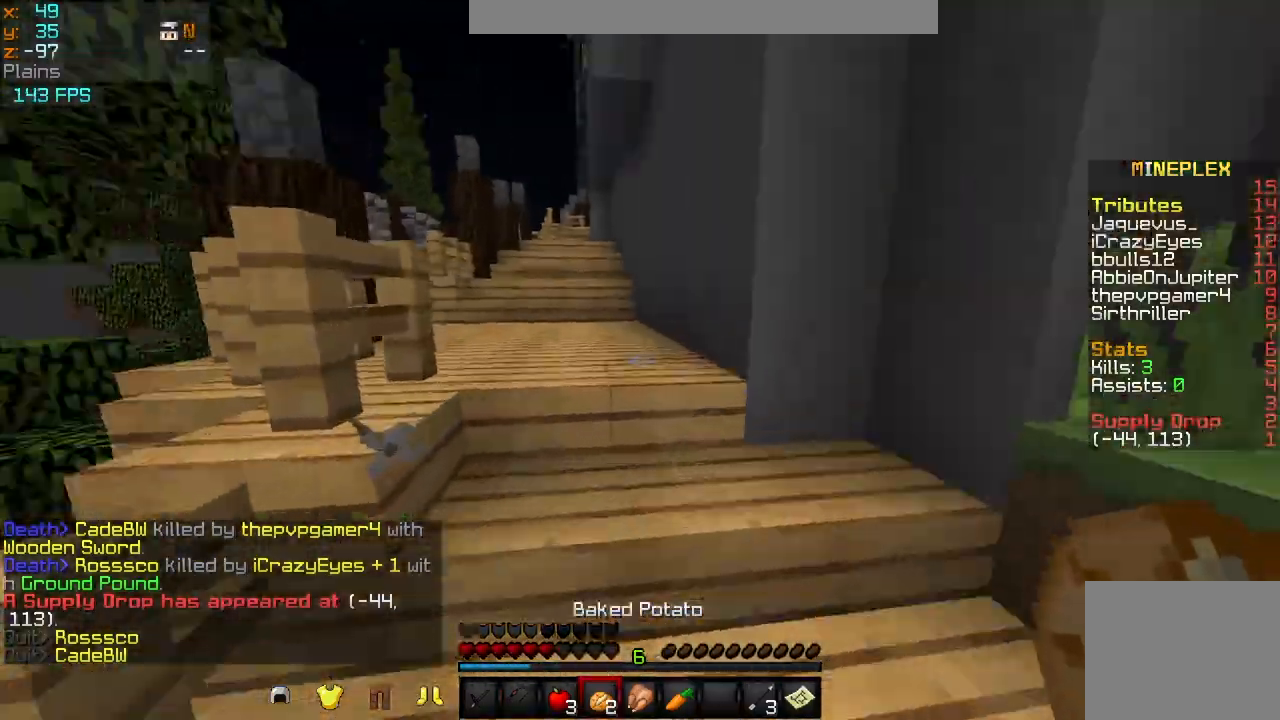
{"keys": ["a", "w"], "events": [[42, "a", "up"], [334, "a", "down"]]}
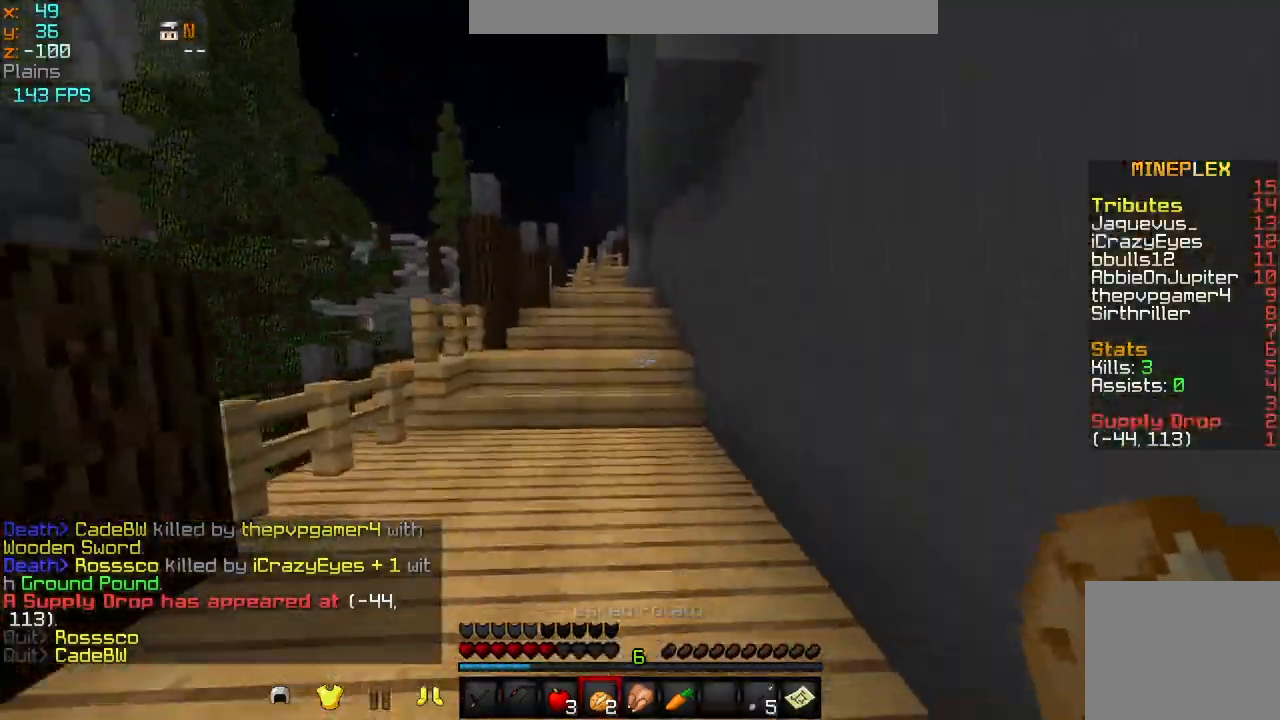
{"keys": ["w"], "events": [[125, "a", "up"], [292, "a", "down"], [500, "a", "up"]]}
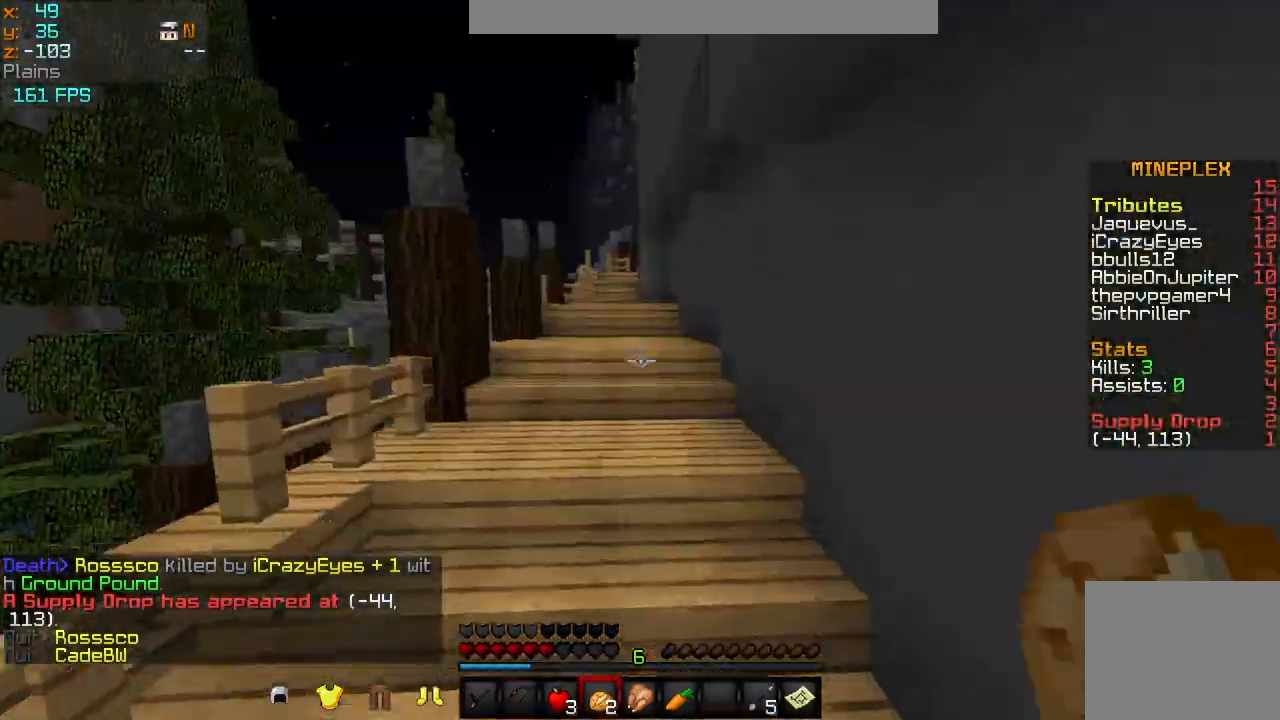
{"keys": ["w"], "events": []}
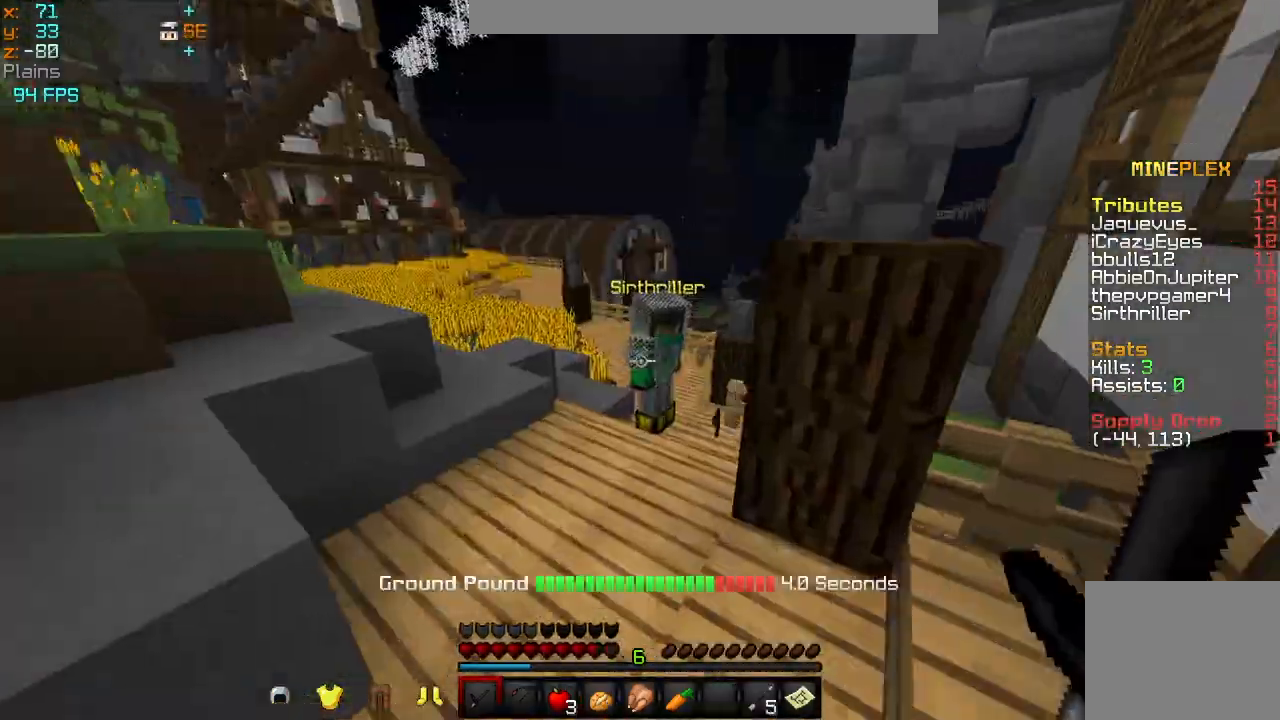
{"keys": ["w"], "events": [[292, "a", "down"], [500, "a", "up"]]}
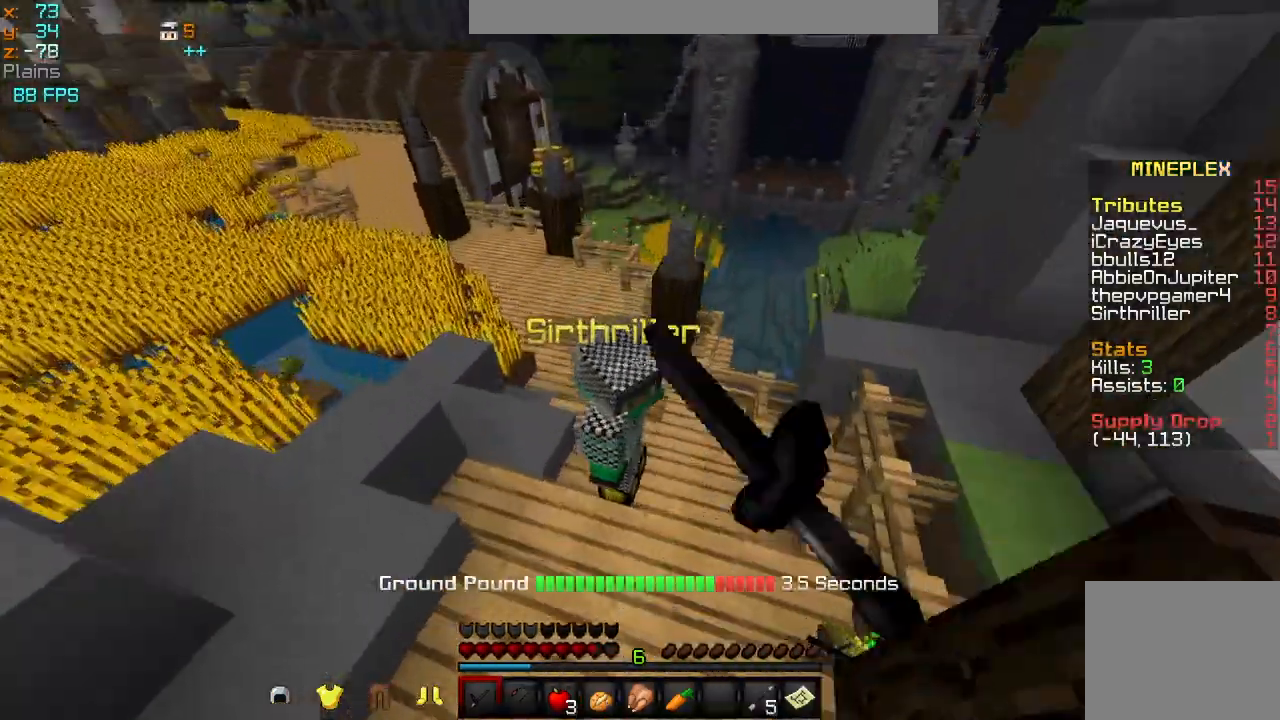
{"keys": ["w"], "events": []}
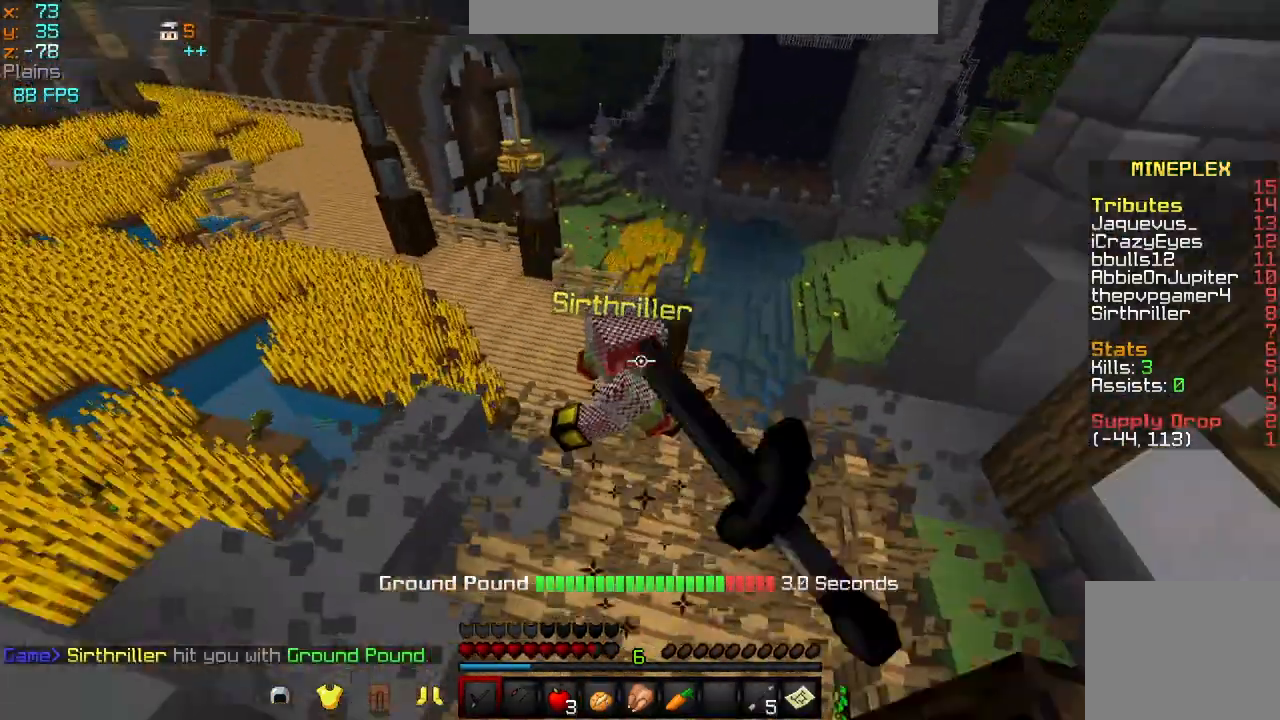
{"keys": ["a", "d", "w"], "events": [[41, "a", "down"], [208, "a", "up"], [500, "a", "down"], [500, "d", "down"]]}
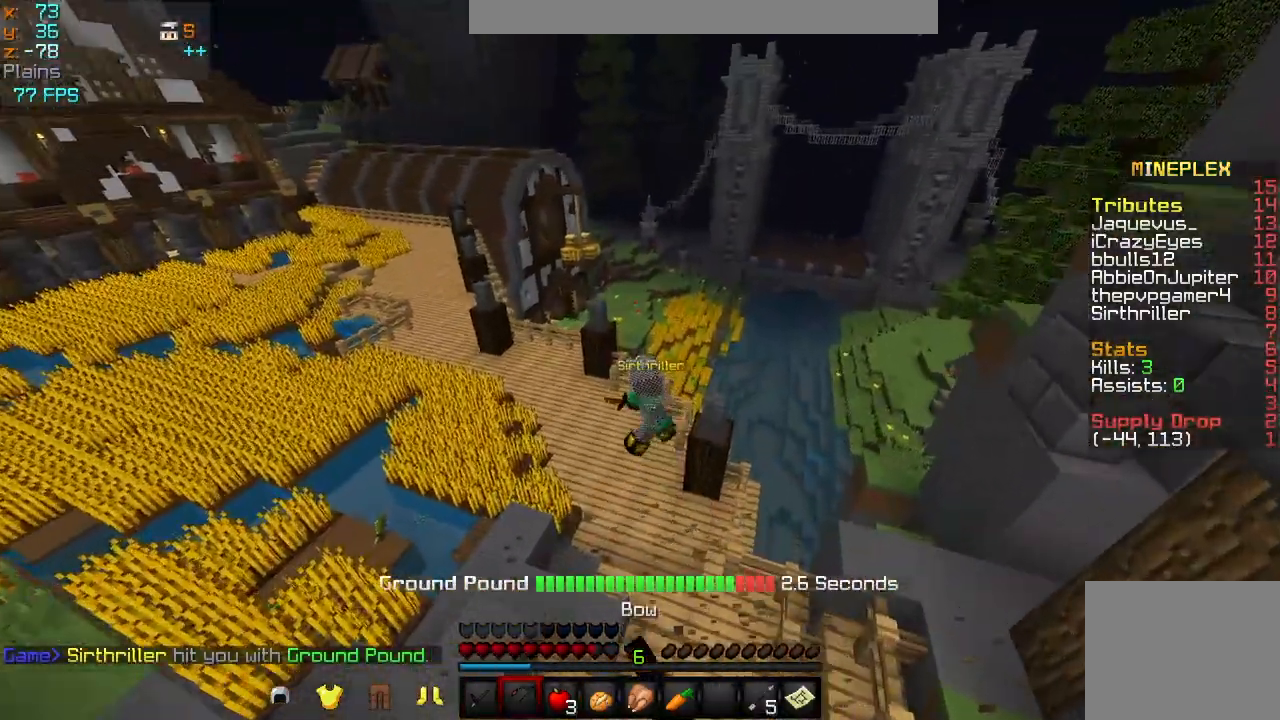
{"keys": ["a", "d", "w"], "events": [[84, "d", "up"], [125, "d", "down"]]}
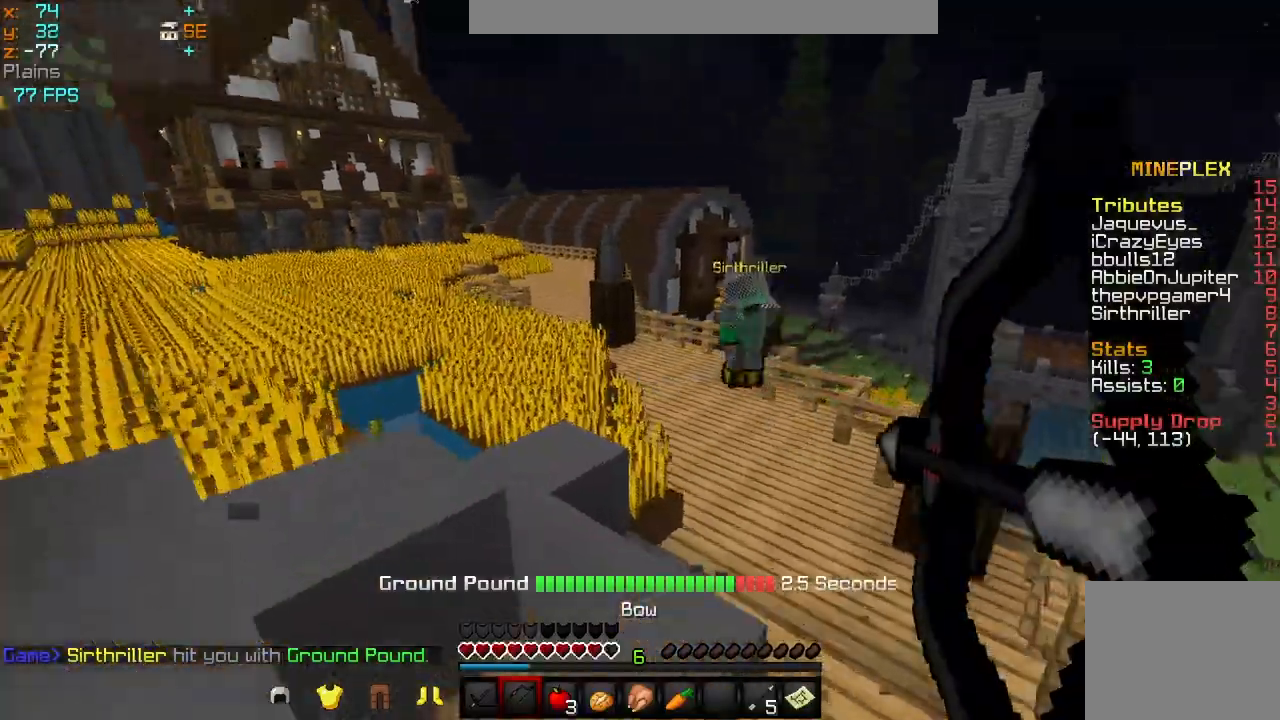
{"keys": ["w"], "events": [[125, "a", "up"], [166, "d", "up"]]}
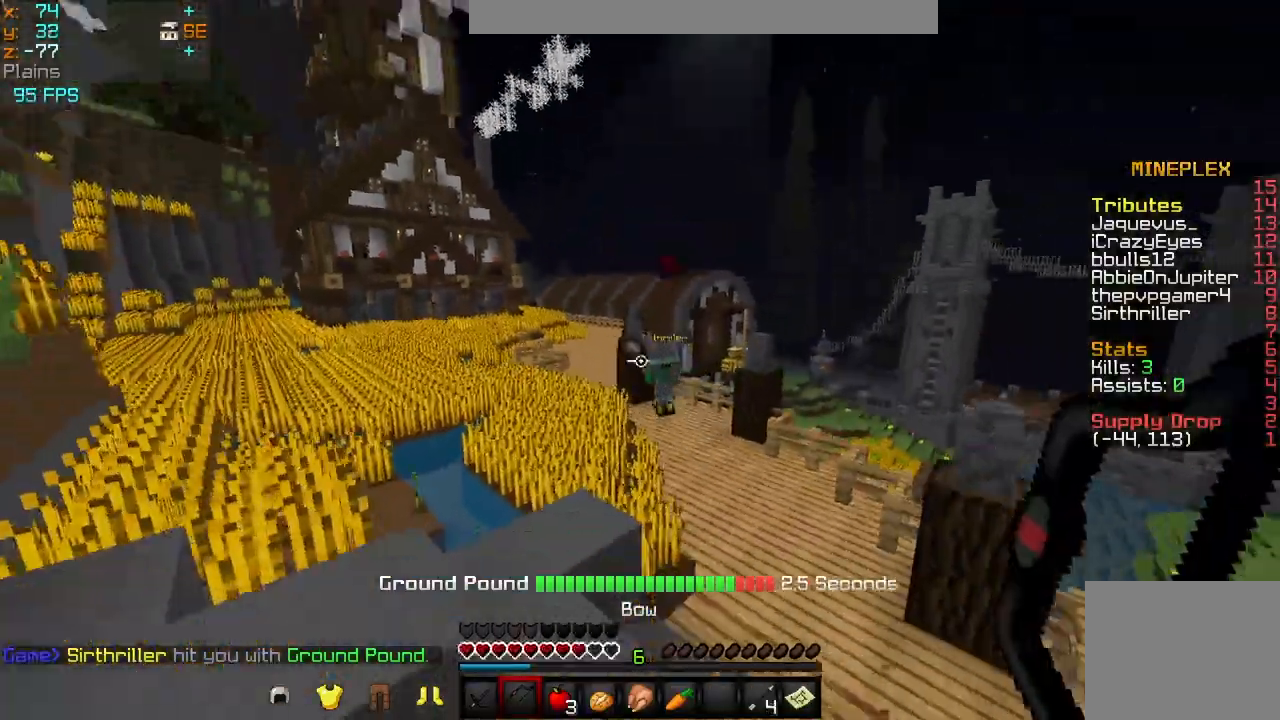
{"keys": ["a", "w"], "events": [[167, "a", "down"], [167, "d", "down"], [459, "d", "up"]]}
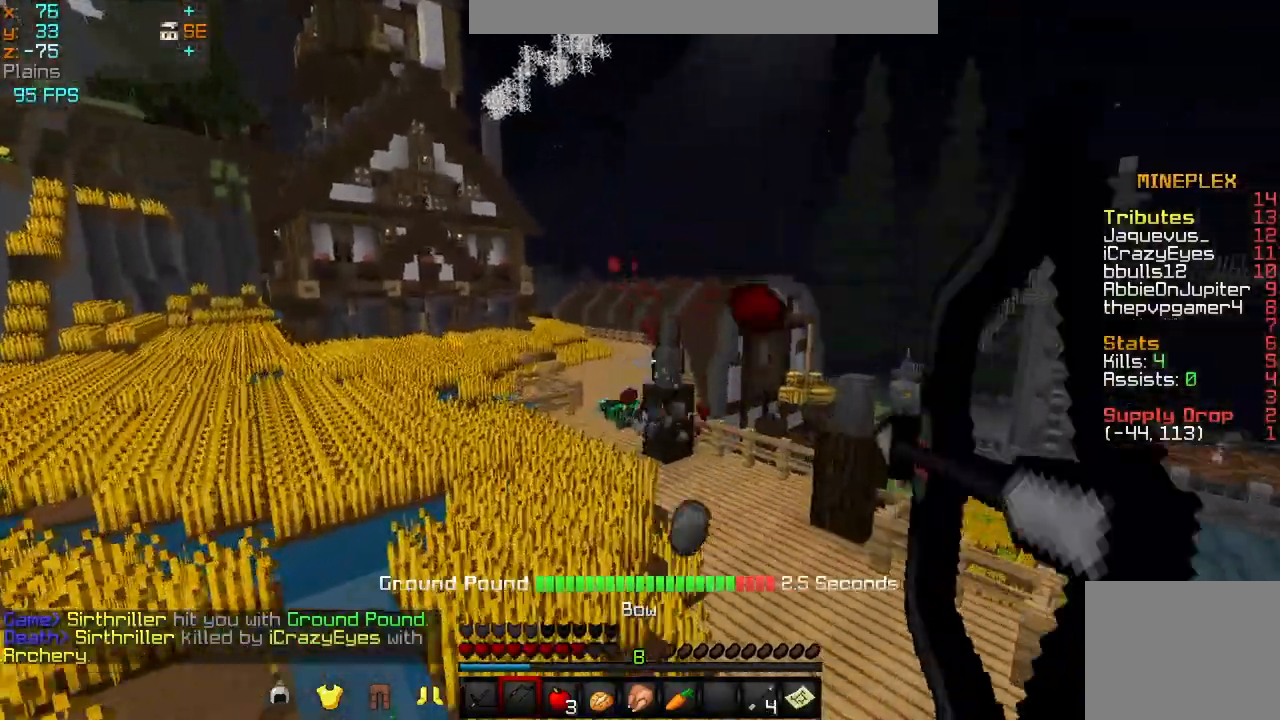
{"keys": ["w"], "events": [[208, "a", "up"]]}
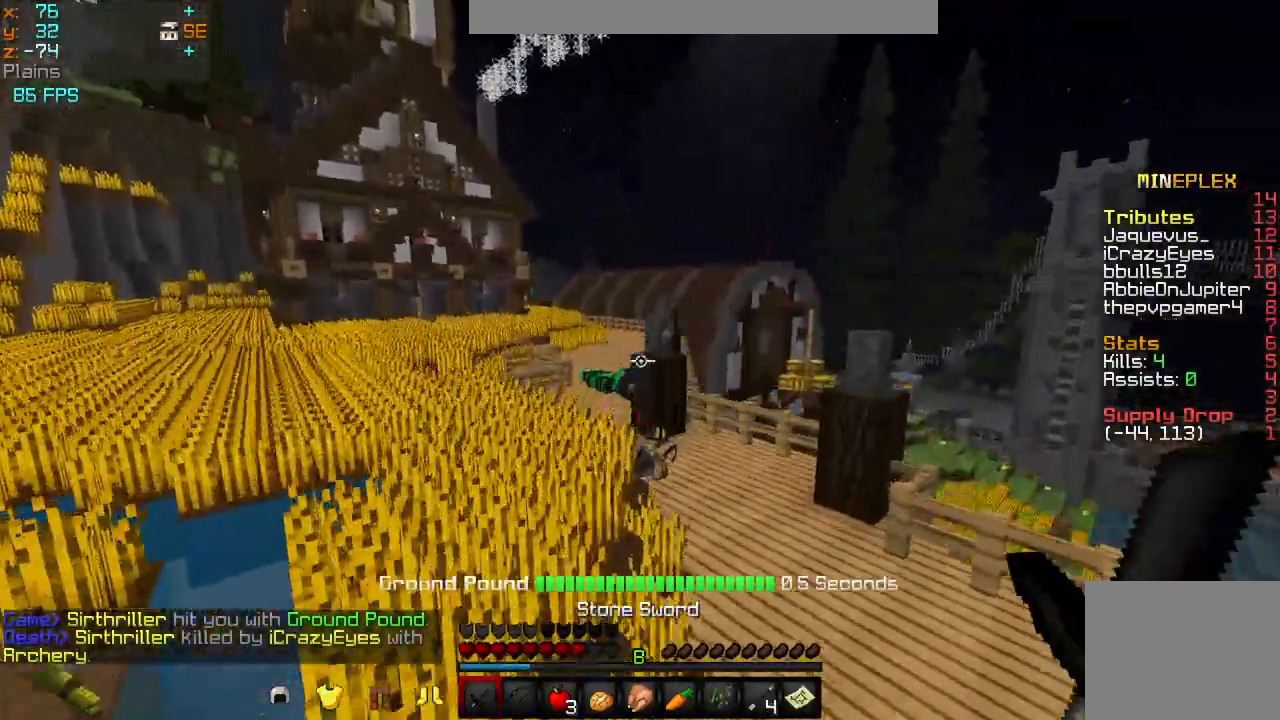
{"keys": ["d", "w"], "events": [[417, "d", "down"]]}
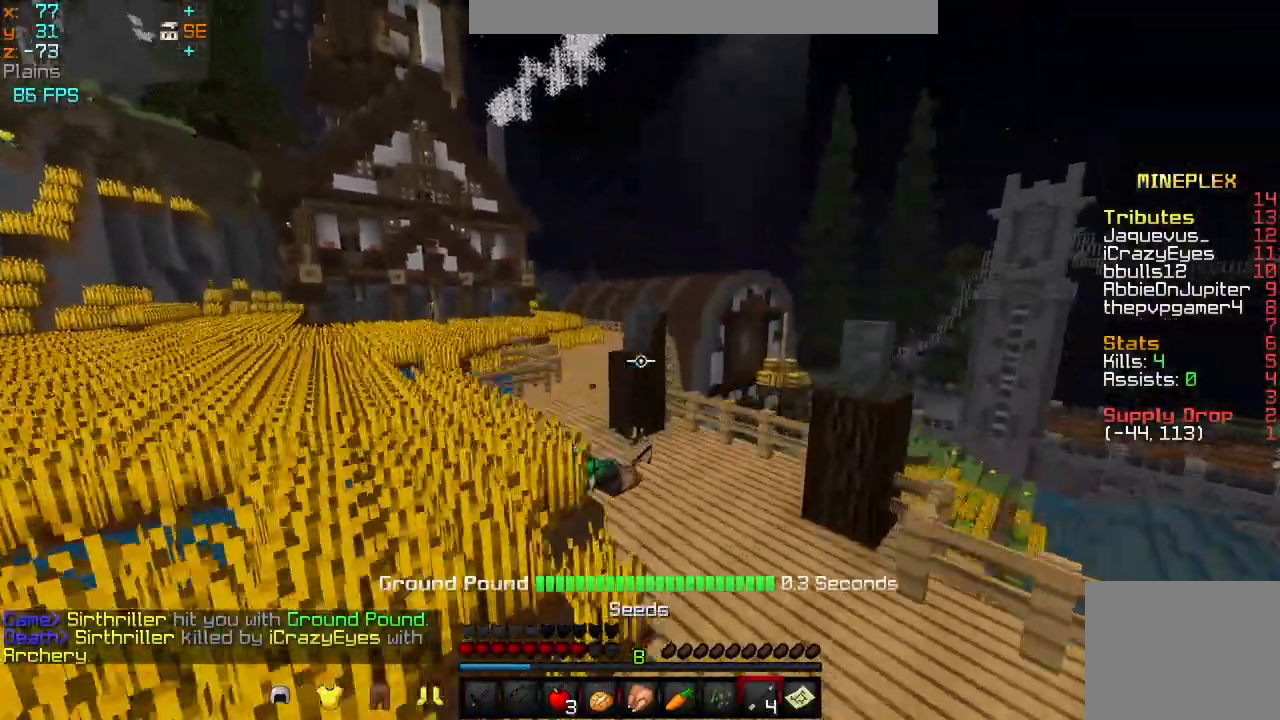
{"keys": ["w"], "events": [[166, "d", "up"]]}
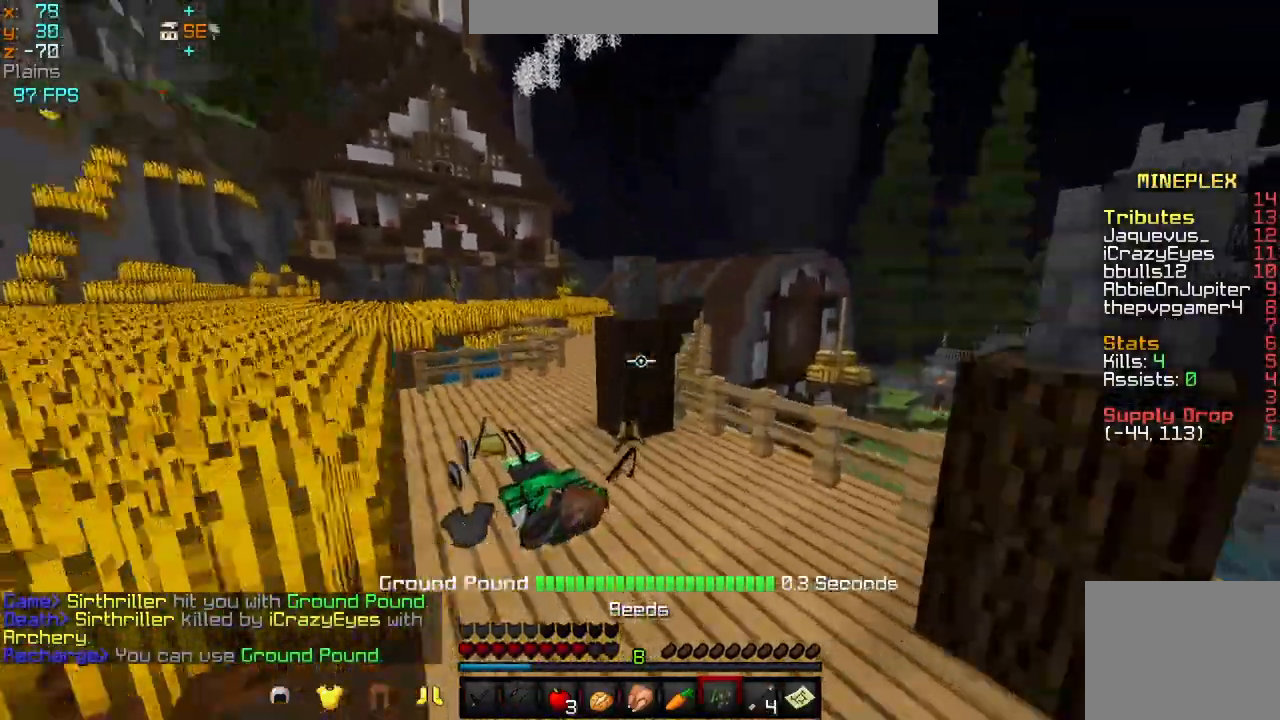
{"keys": ["w"], "events": [[376, "a", "down"], [501, "a", "up"]]}
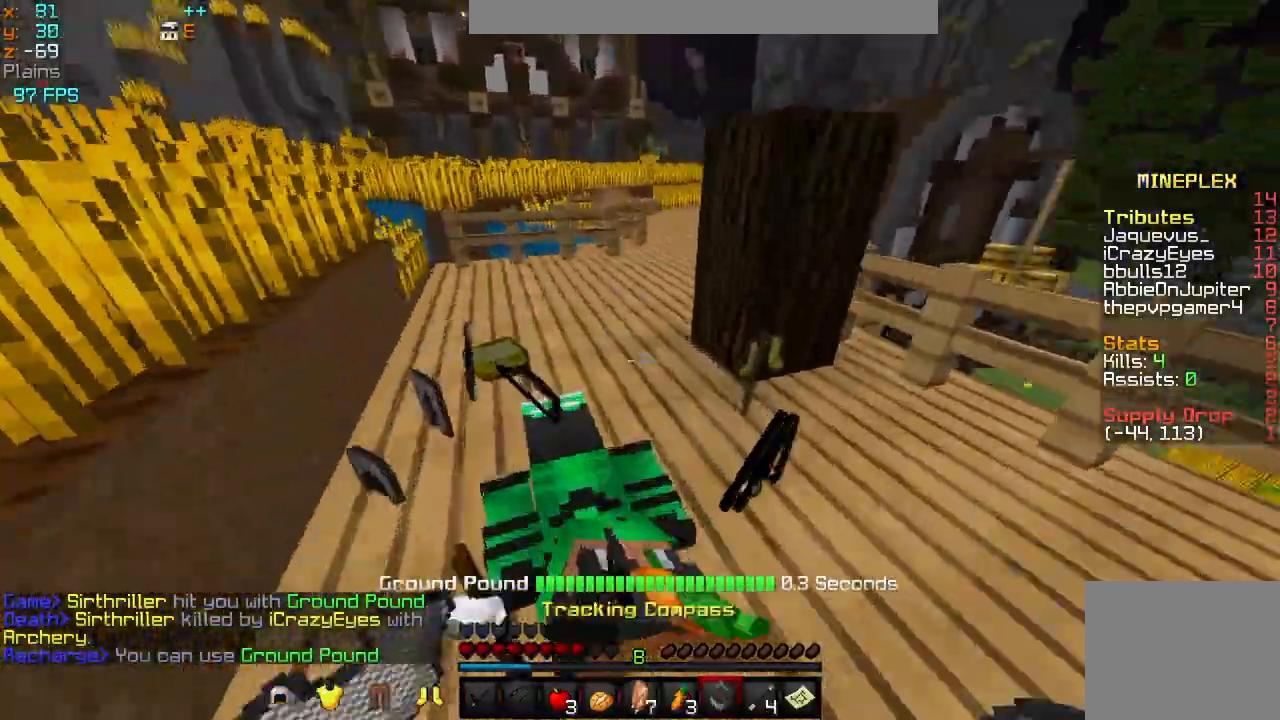
{"keys": ["a", "w"], "events": [[250, "a", "down"]]}
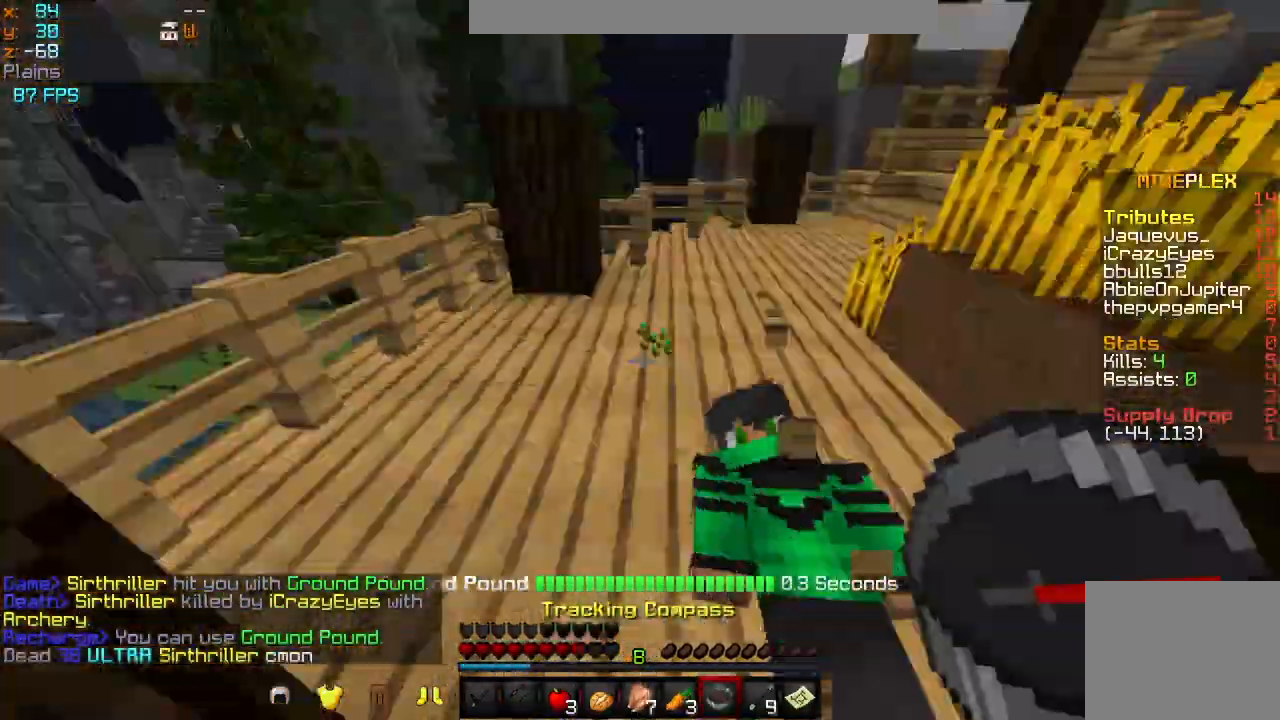
{"keys": ["w"], "events": [[125, "a", "up"]]}
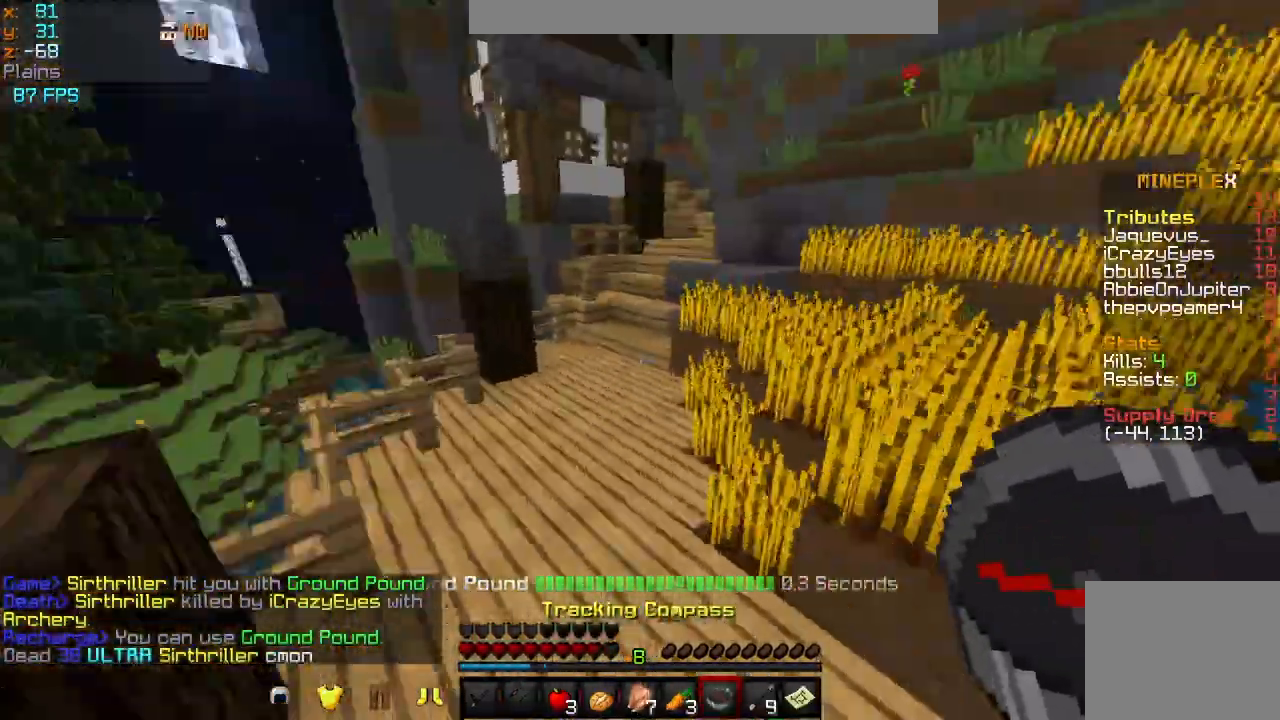
{"keys": ["a", "w"], "events": [[458, "a", "down"]]}